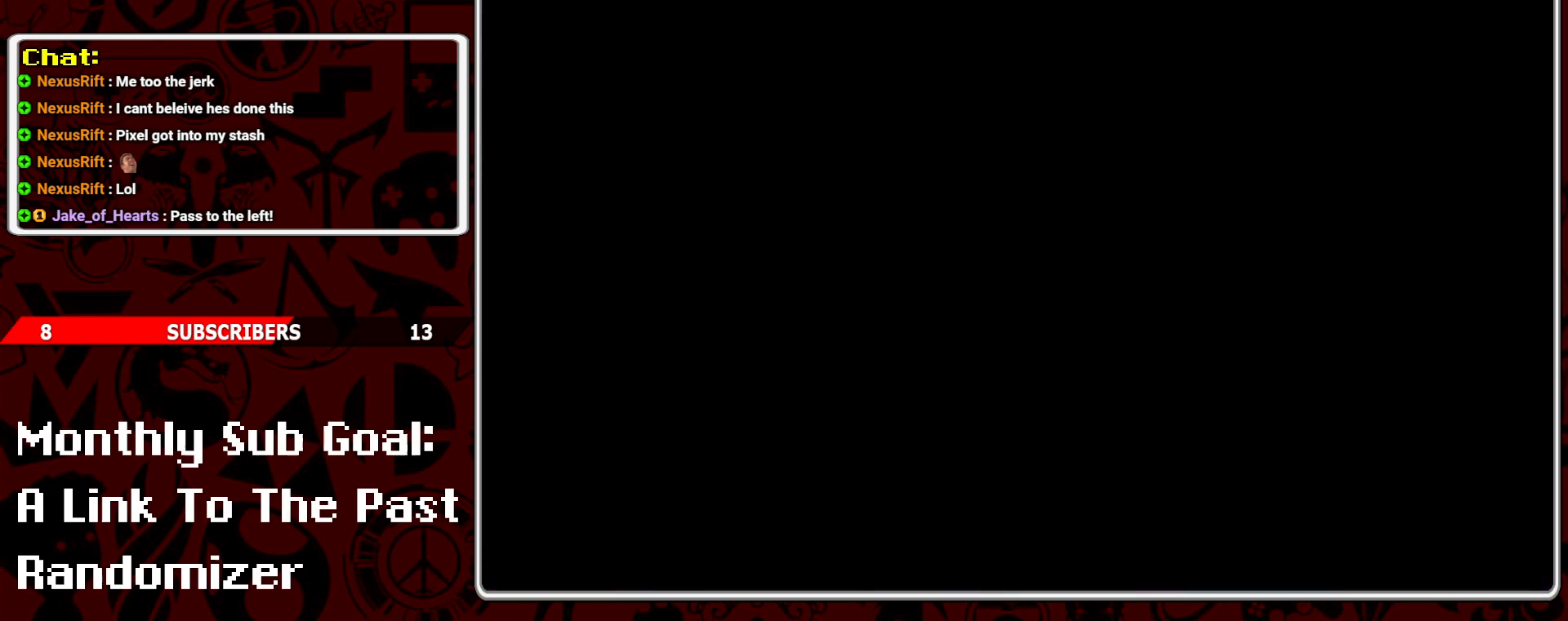
Gameplay with a controller (Nintendo layout); each line is a JSON object with the inputs held at the frame after it. "events" lists button and stick changes between this image and that frame as [ms after this image, input, new state], when the widget could be followed in between. Not read: L3 R3.
{"buttons": ["Y"], "events": []}
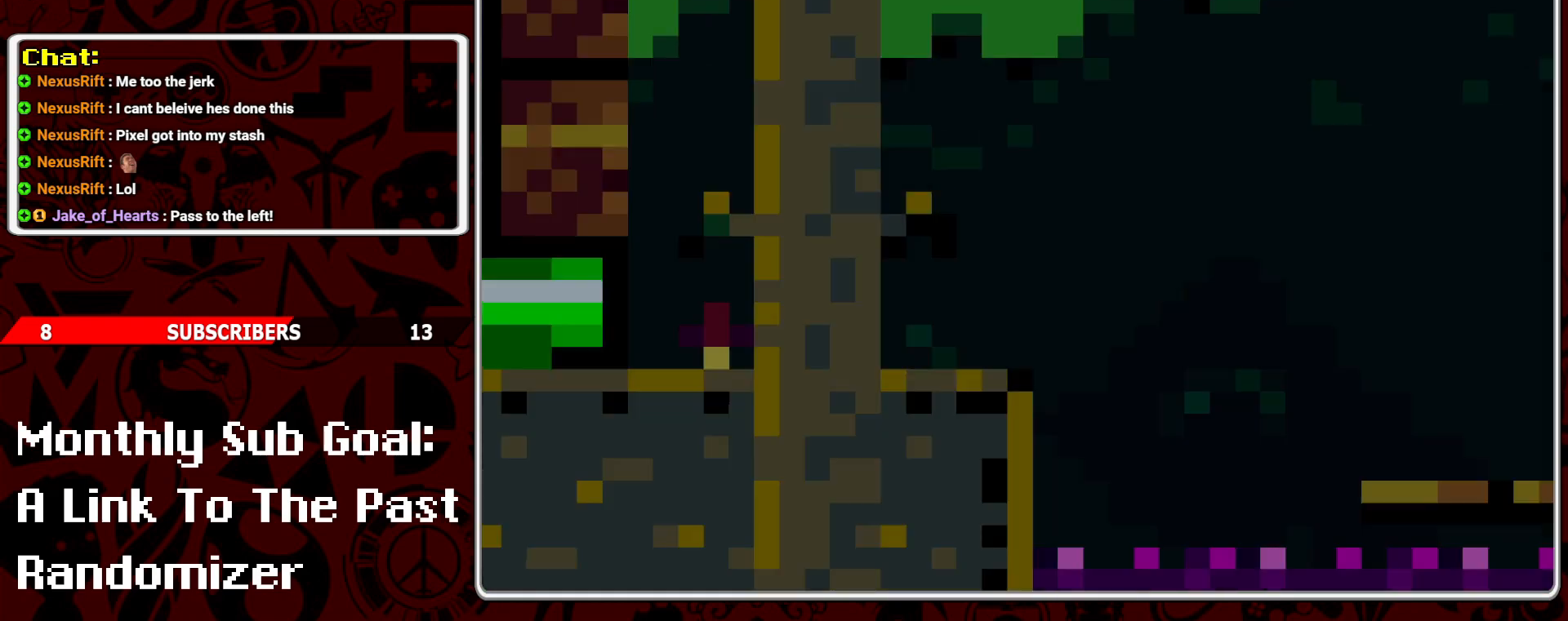
{"buttons": ["Y"], "events": []}
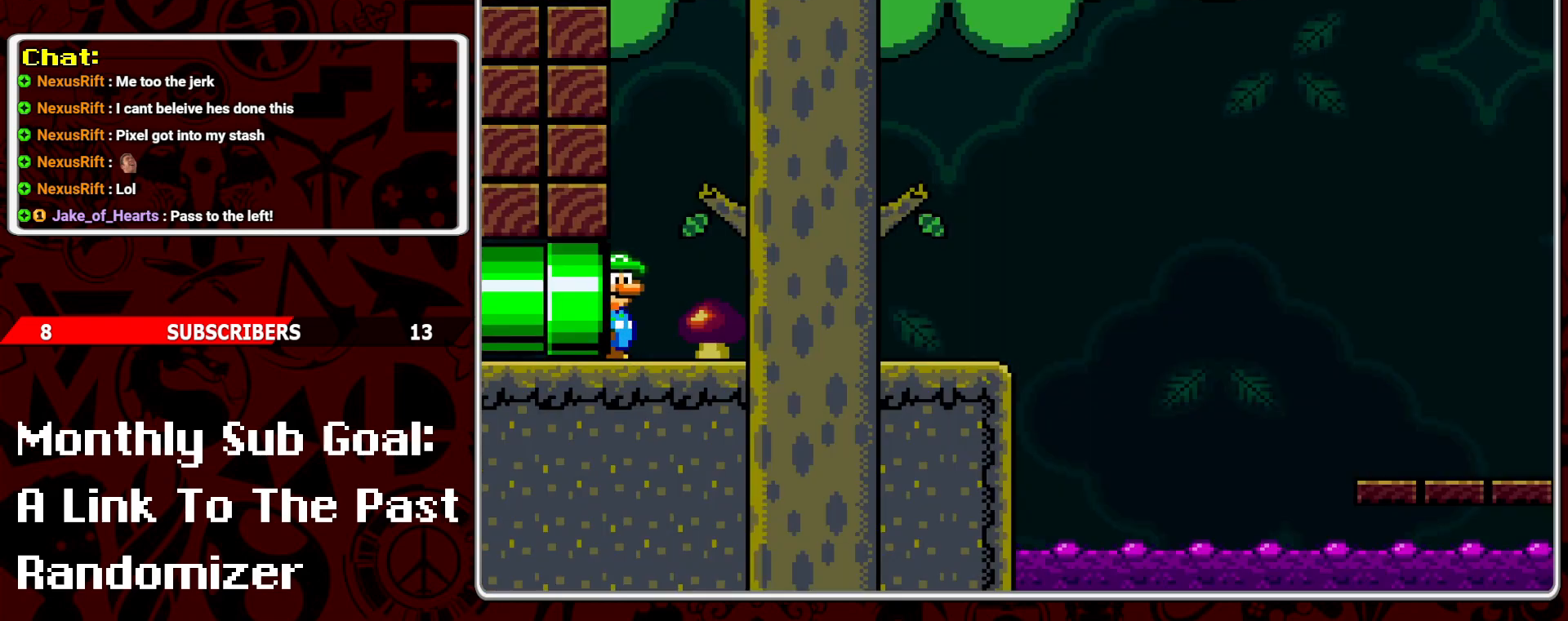
{"buttons": ["Y", "DPAD_RIGHT"], "events": [[150, "DPAD_RIGHT", "down"]]}
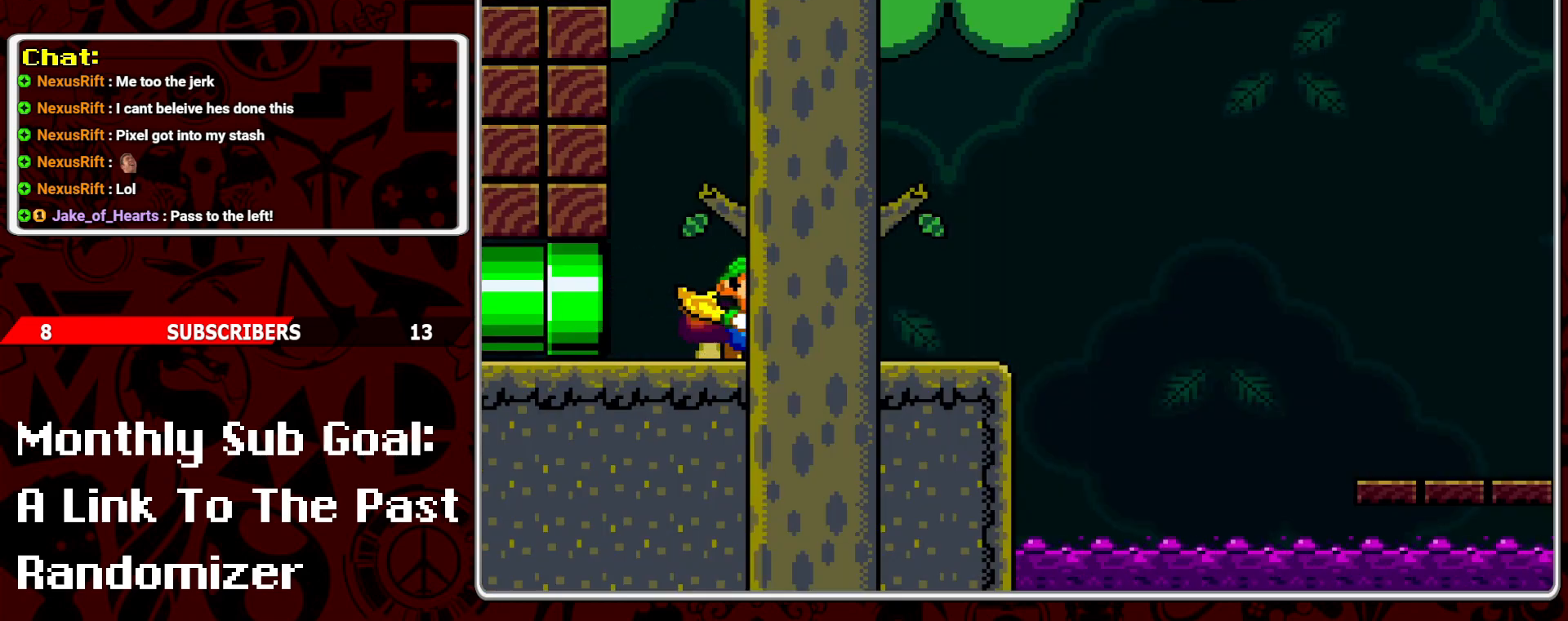
{"buttons": ["B", "Y", "DPAD_RIGHT"], "events": [[333, "B", "down"]]}
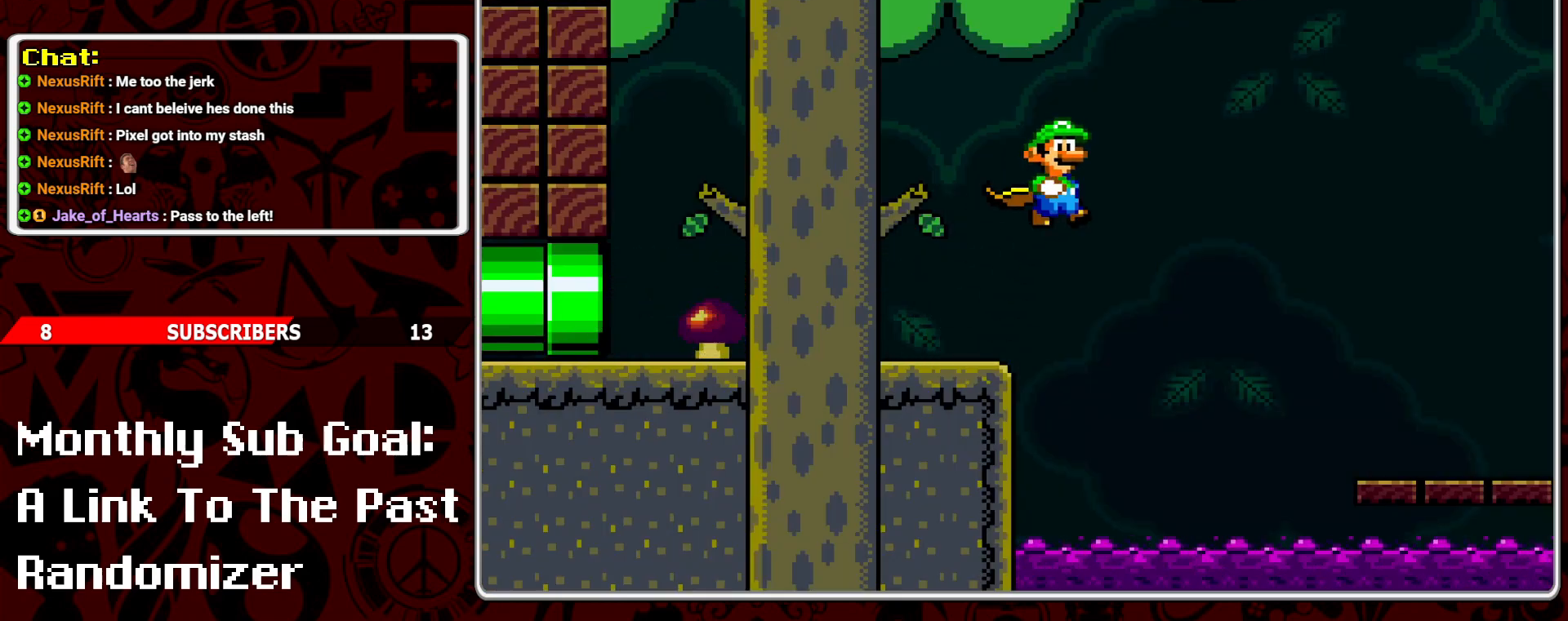
{"buttons": ["B", "Y", "DPAD_RIGHT"], "events": []}
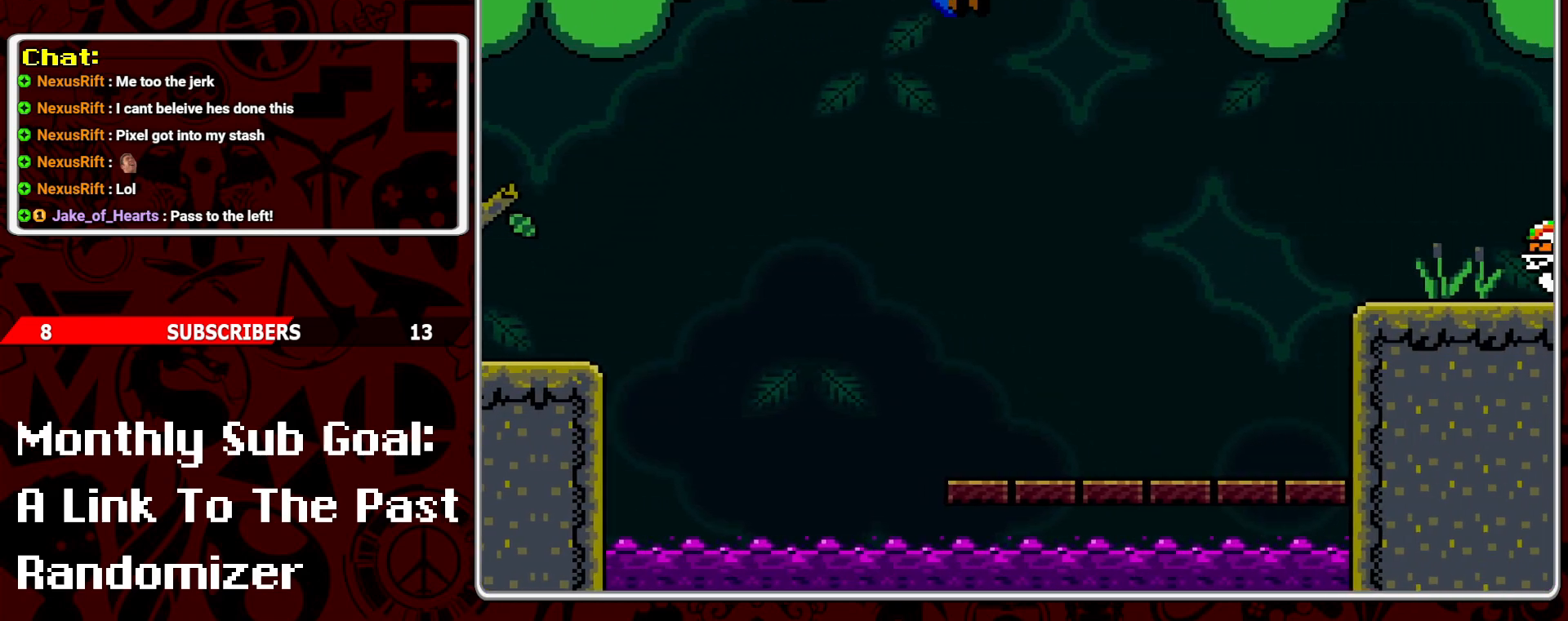
{"buttons": ["B", "Y", "DPAD_RIGHT"], "events": []}
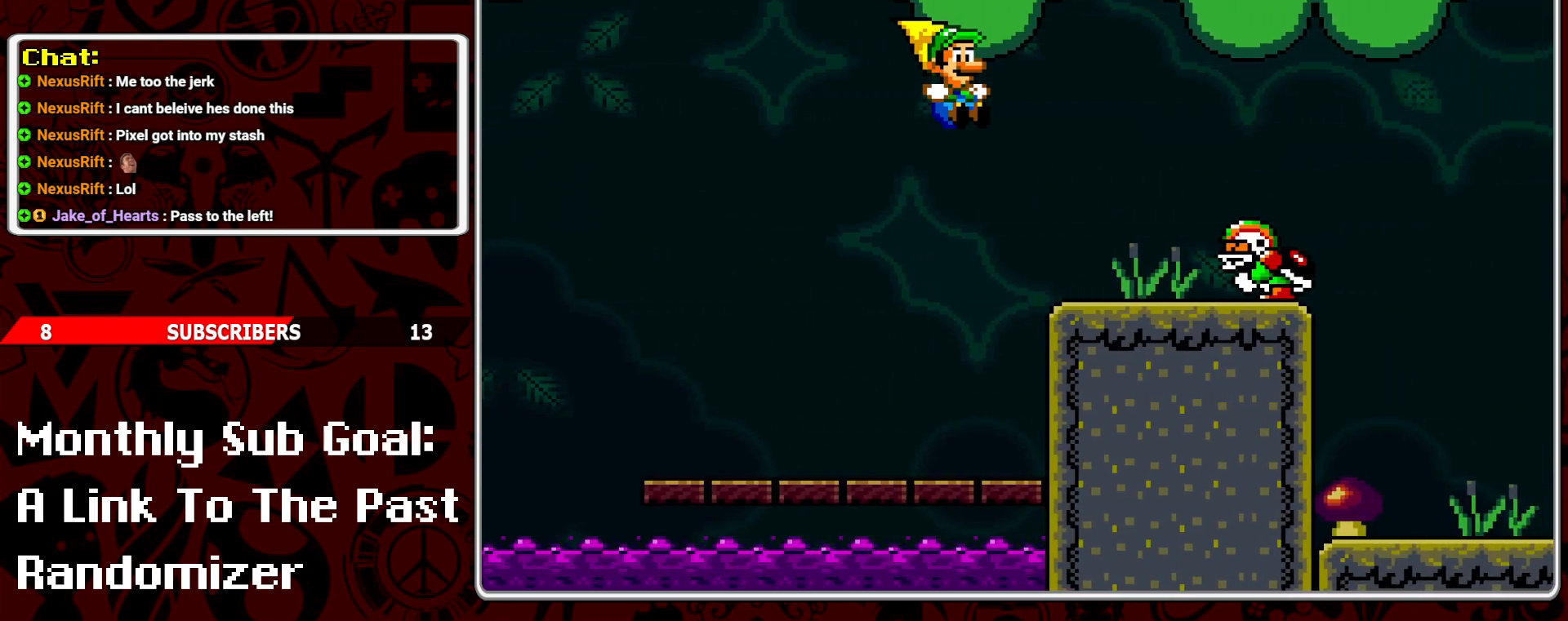
{"buttons": ["Y"], "events": [[67, "B", "up"], [83, "Y", "up"], [167, "Y", "down"], [200, "DPAD_RIGHT", "up"], [233, "Y", "up"], [283, "DPAD_LEFT", "down"], [300, "Y", "down"], [400, "DPAD_LEFT", "up"]]}
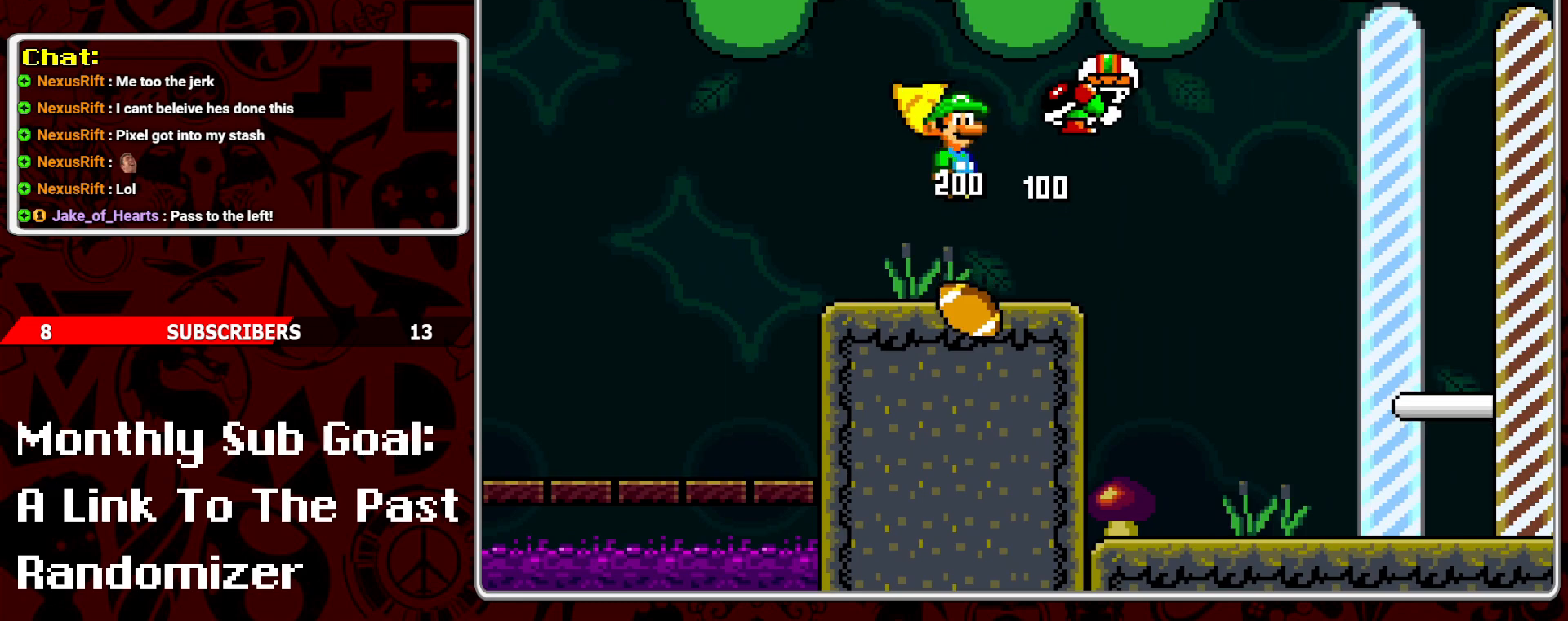
{"buttons": ["Y", "DPAD_RIGHT"], "events": [[17, "DPAD_RIGHT", "down"], [350, "B", "down"], [467, "B", "up"]]}
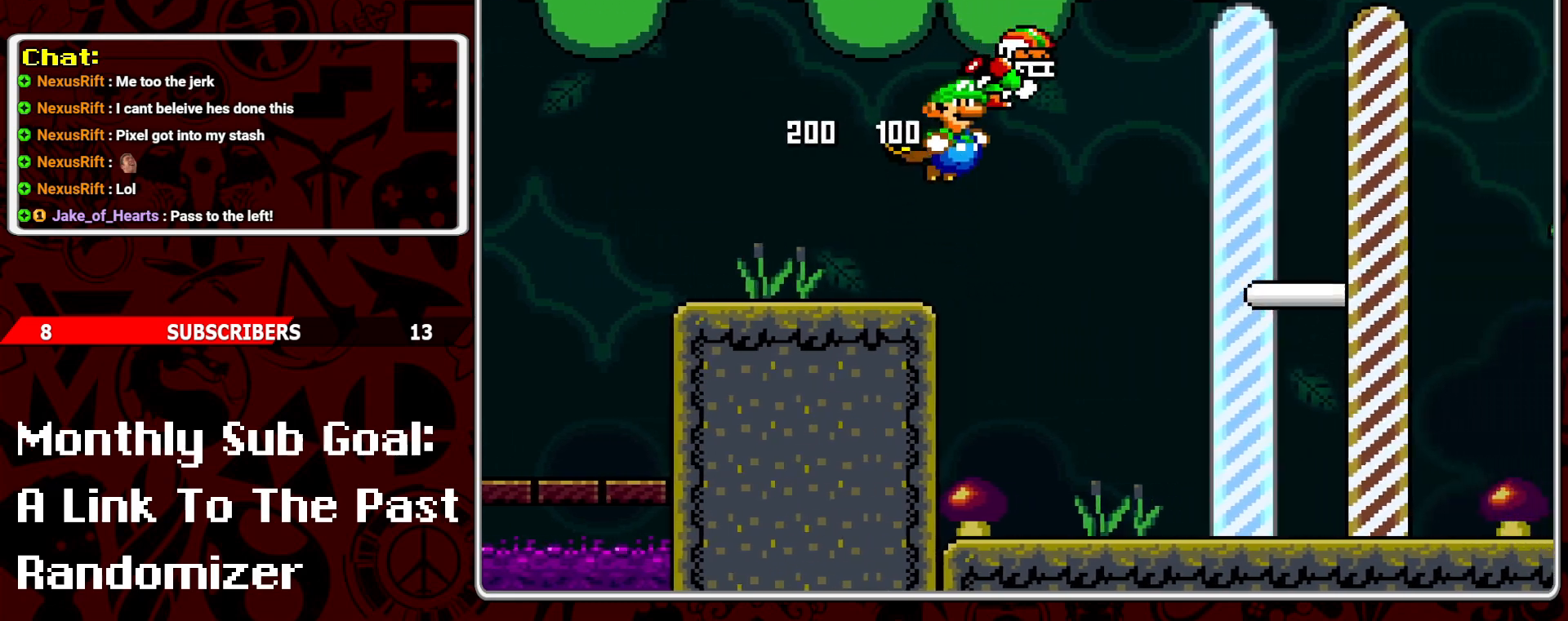
{"buttons": ["DPAD_RIGHT"], "events": [[417, "Y", "up"]]}
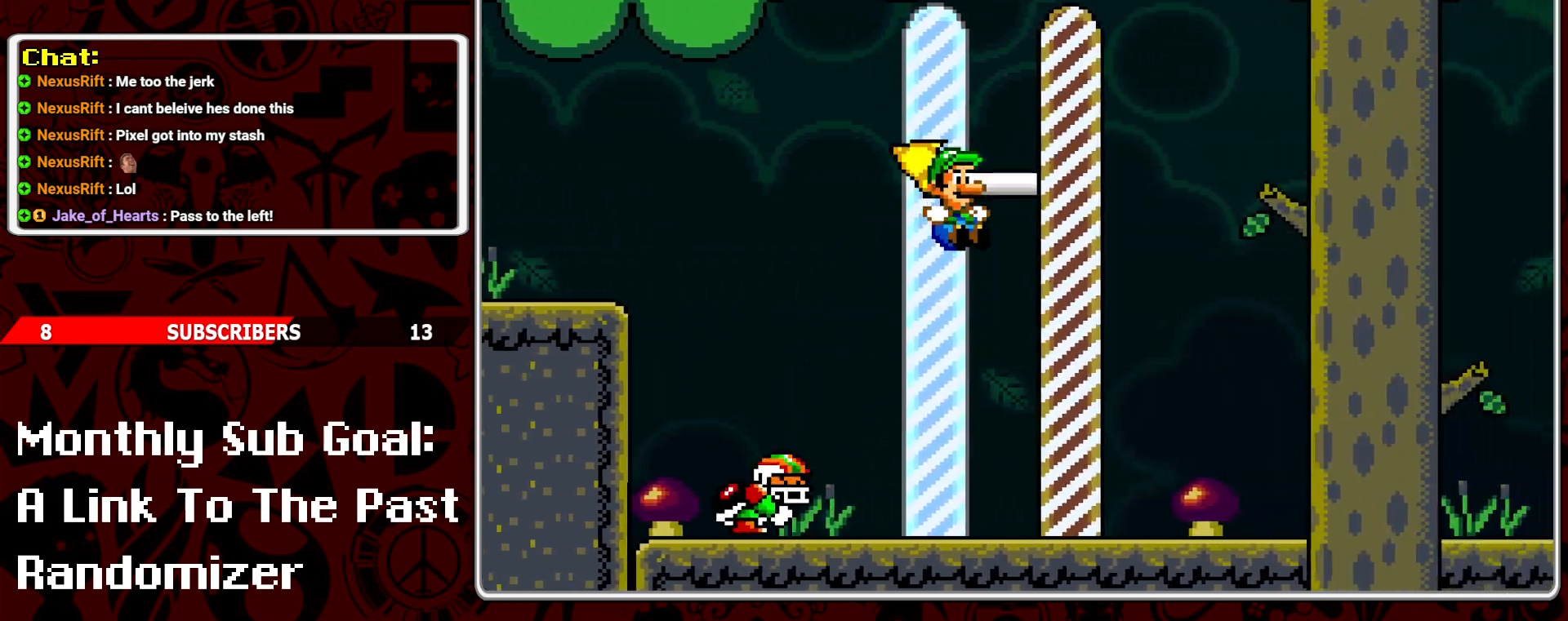
{"buttons": [], "events": [[133, "DPAD_RIGHT", "up"]]}
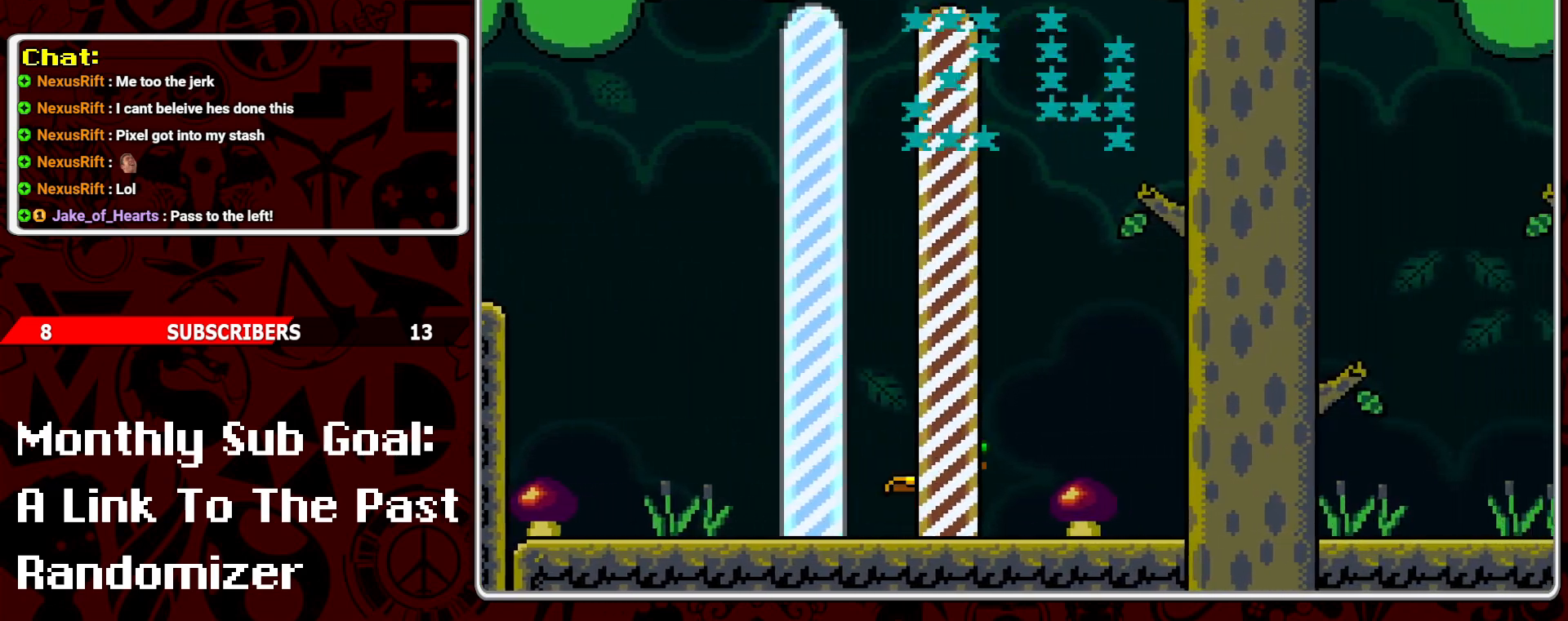
{"buttons": [], "events": []}
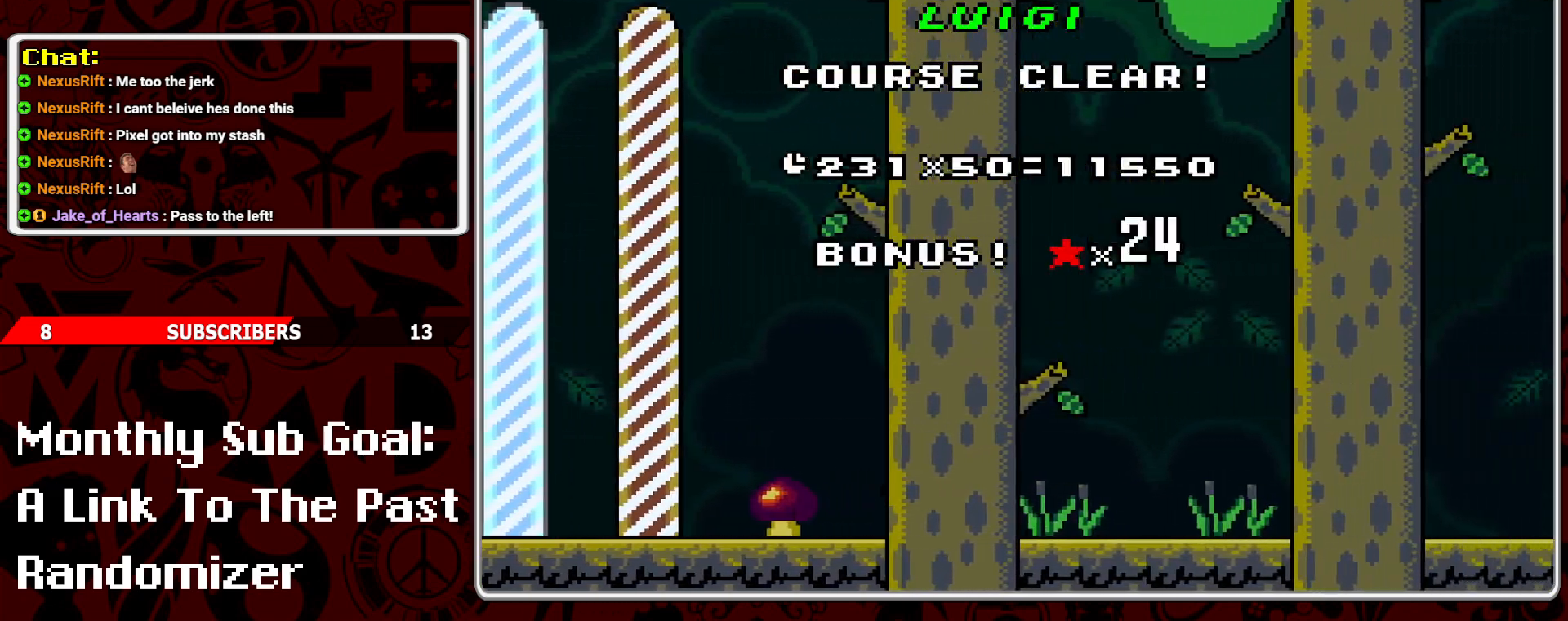
{"buttons": [], "events": []}
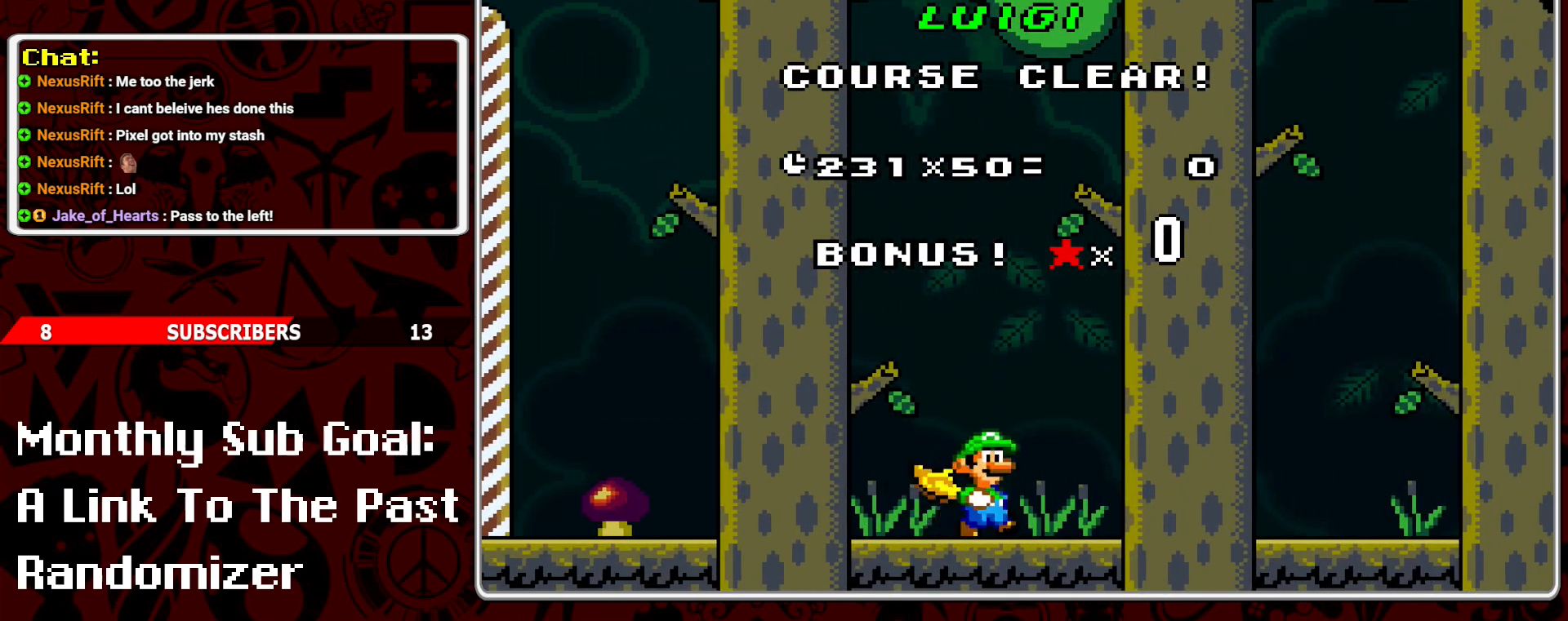
{"buttons": [], "events": []}
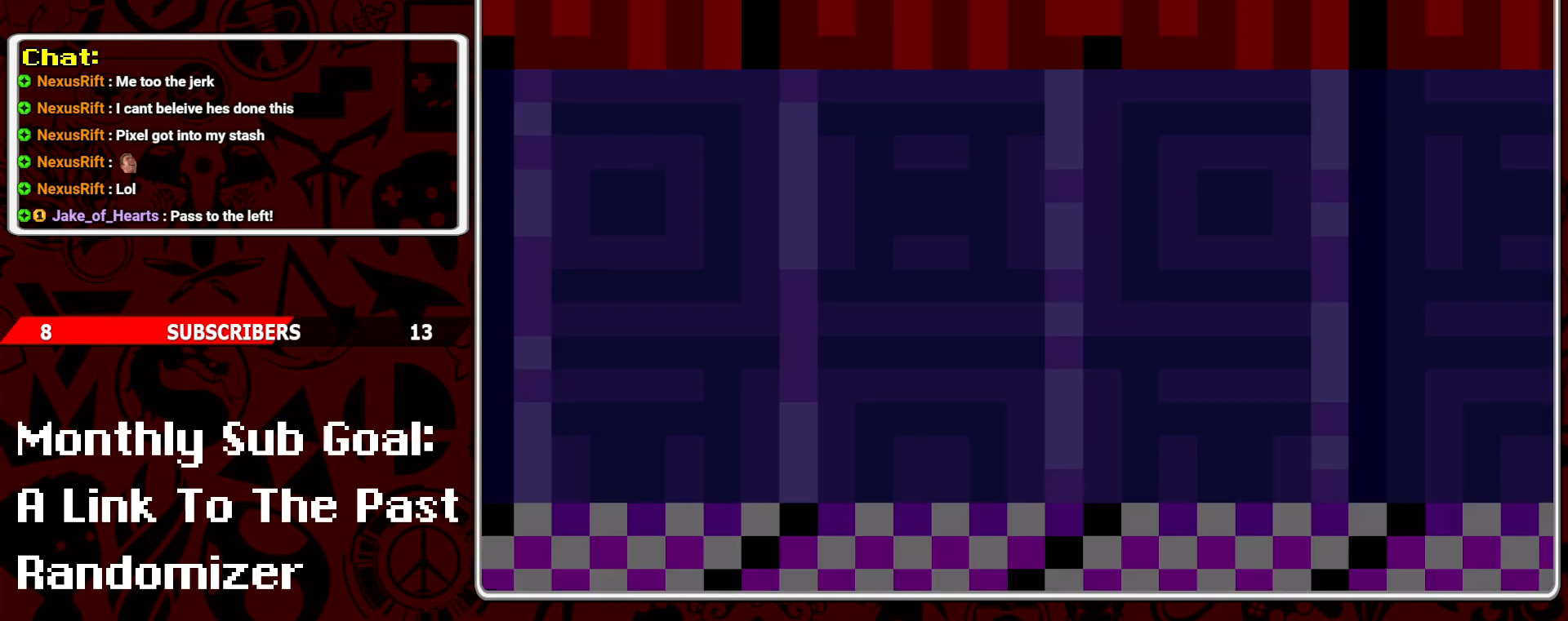
{"buttons": [], "events": []}
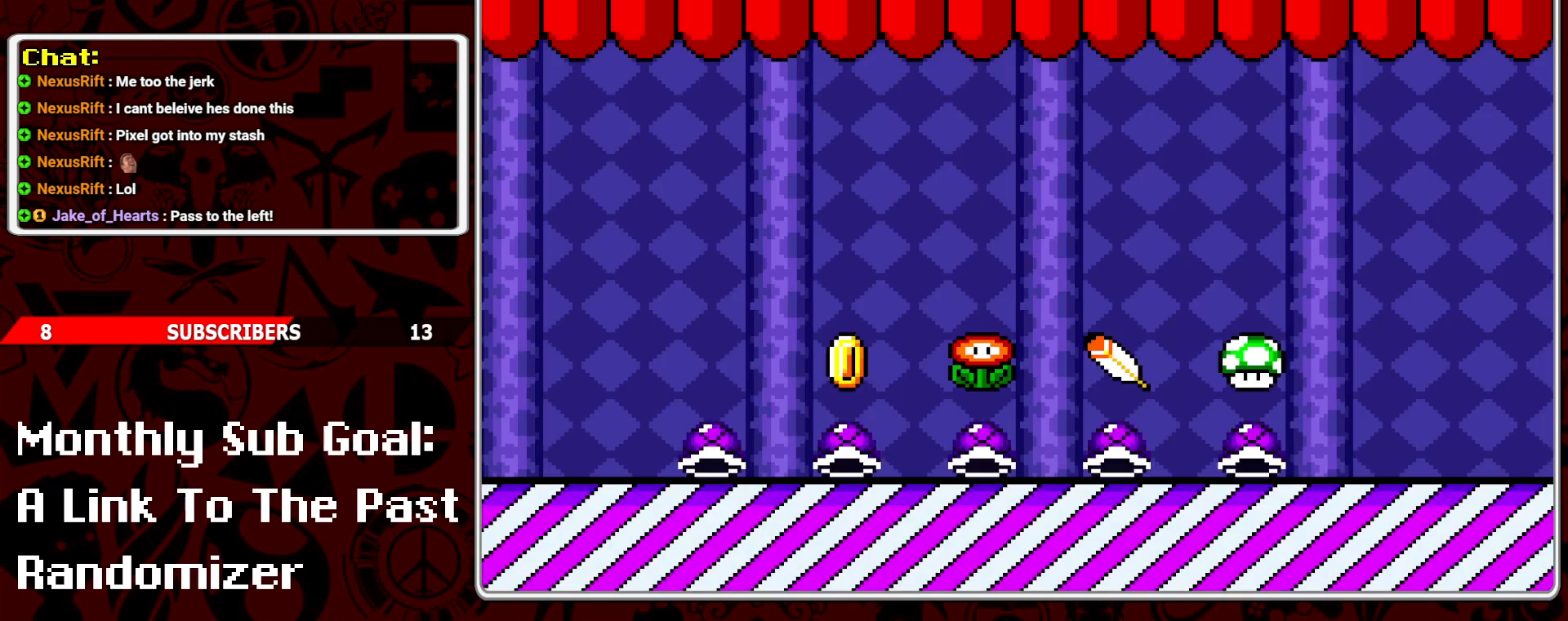
{"buttons": [], "events": []}
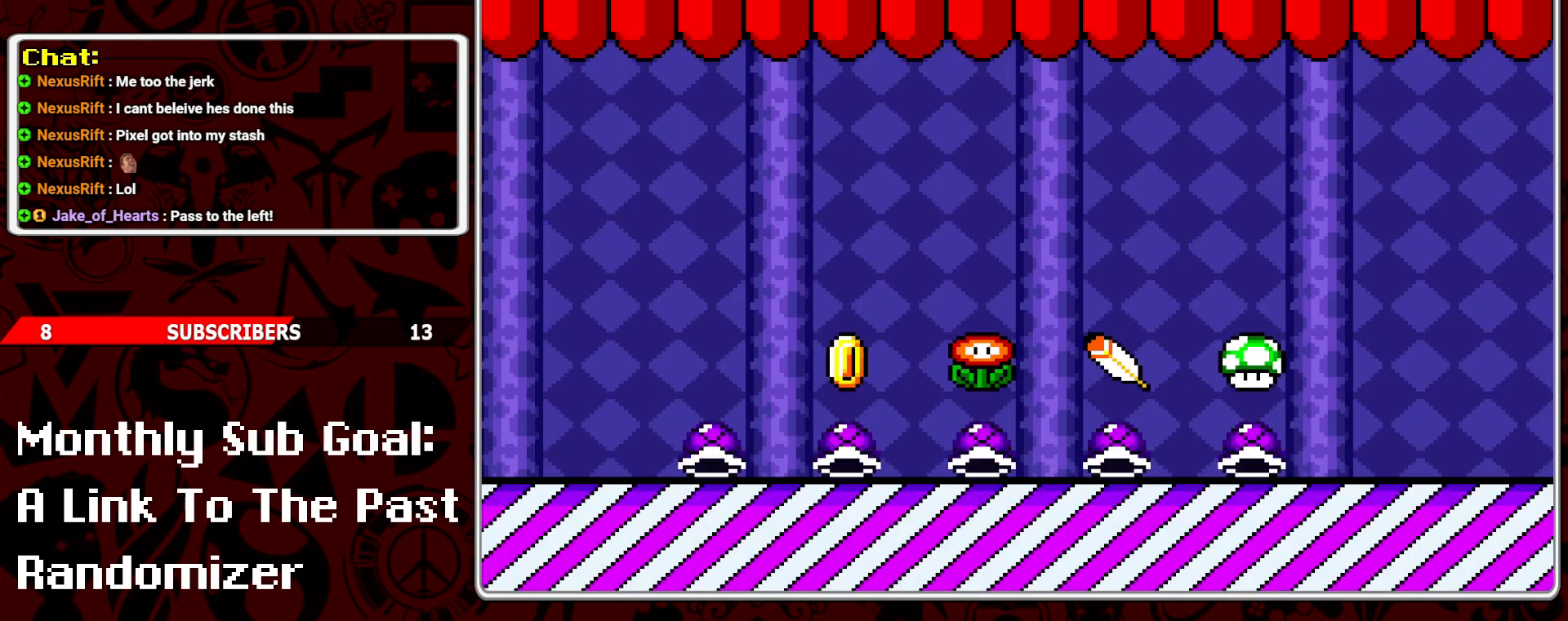
{"buttons": [], "events": [[333, "B", "down"], [450, "B", "up"]]}